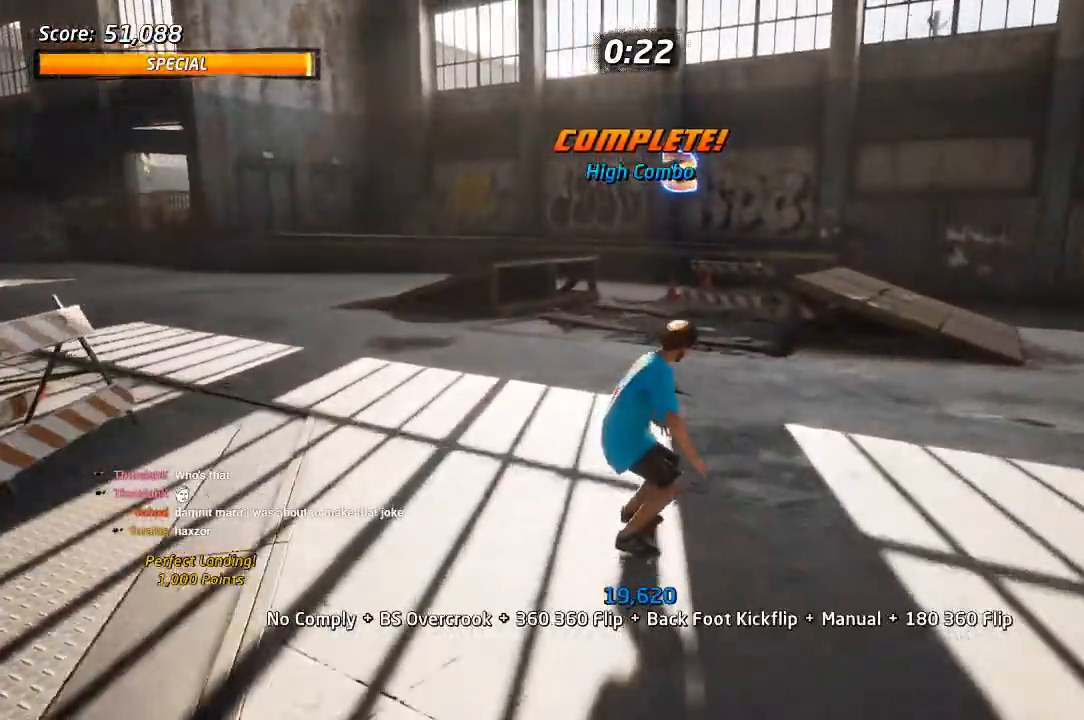
Gameplay with a controller (PlayStation layout); each line is a JSON object with the inputs held at the frame after it (dt_ms = milliseconds from this image to that frame). "events" lists button and stick changes between this image and that frame as [ms after this image, input, new state], when the widget could be followed in between. Not read: R3.
{"dt_ms": 1000, "buttons": ["CROSS", "DPAD_UP", "DPAD_LEFT"], "left_stick": "center", "right_stick": "center"}
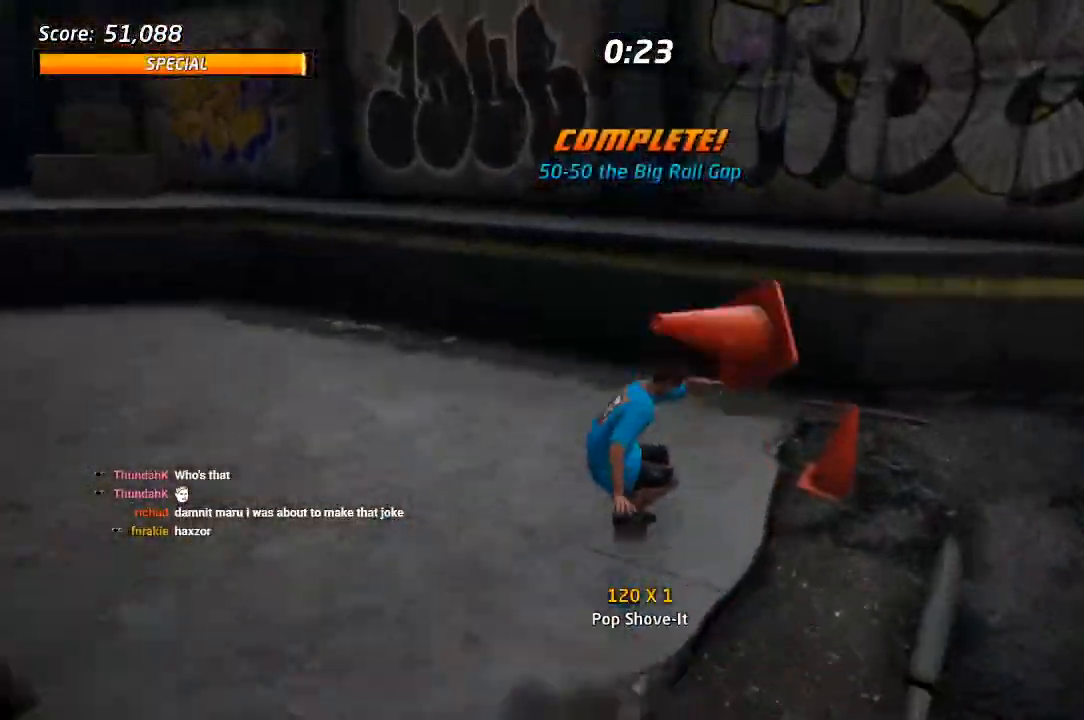
{"dt_ms": 500, "buttons": ["CROSS"], "left_stick": "center", "right_stick": "center", "events": [[33, "DPAD_UP", "up"], [117, "CROSS", "up"], [133, "TRIANGLE", "down"], [150, "DPAD_LEFT", "up"], [333, "TRIANGLE", "up"], [350, "CROSS", "down"]]}
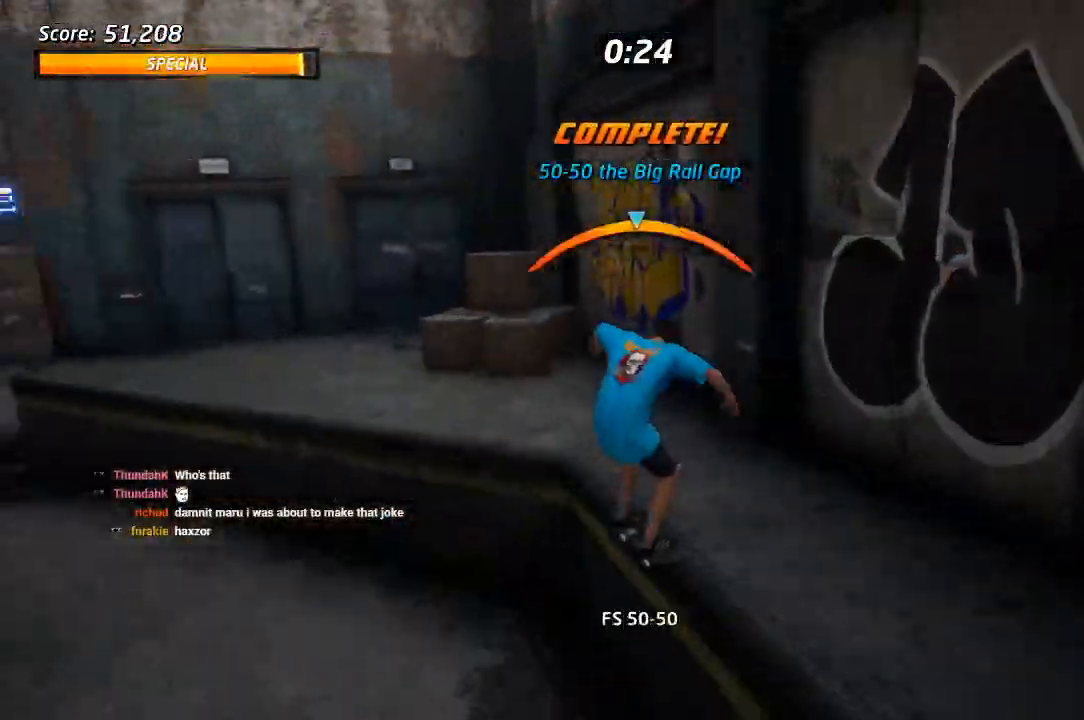
{"dt_ms": 500, "buttons": ["CROSS", "DPAD_DOWN", "DPAD_LEFT"], "left_stick": "center", "right_stick": "center", "events": [[17, "R2", "down"], [117, "R2", "up"], [250, "DPAD_LEFT", "down"], [283, "DPAD_DOWN", "down"]]}
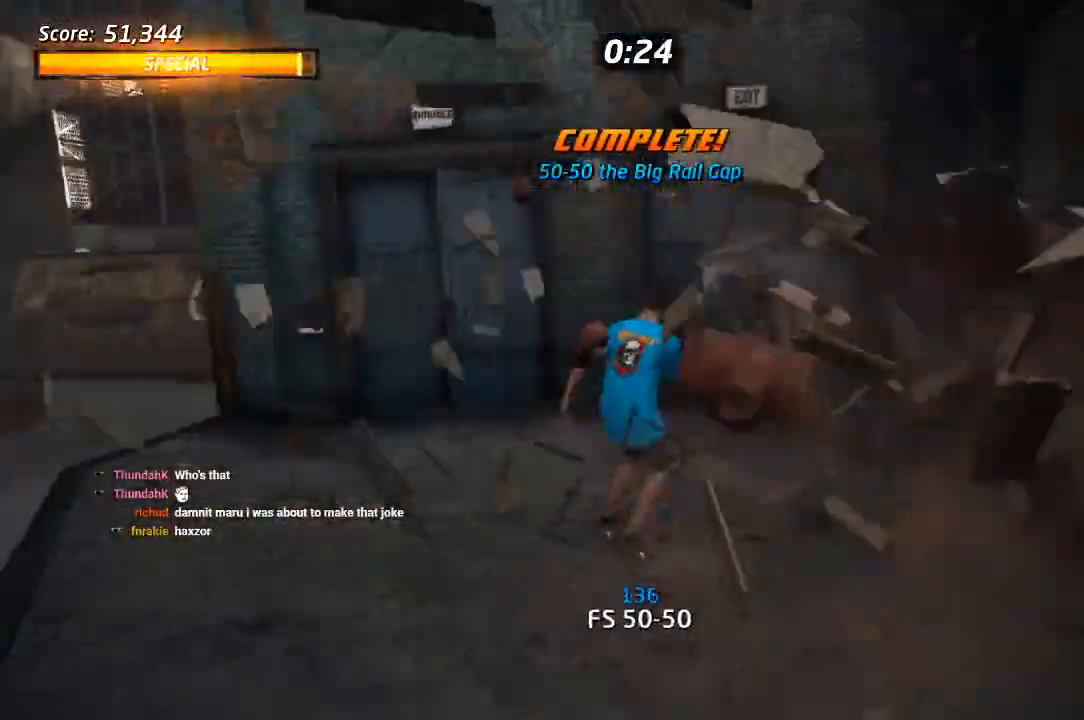
{"dt_ms": 500, "buttons": ["CROSS"], "left_stick": "center", "right_stick": "center"}
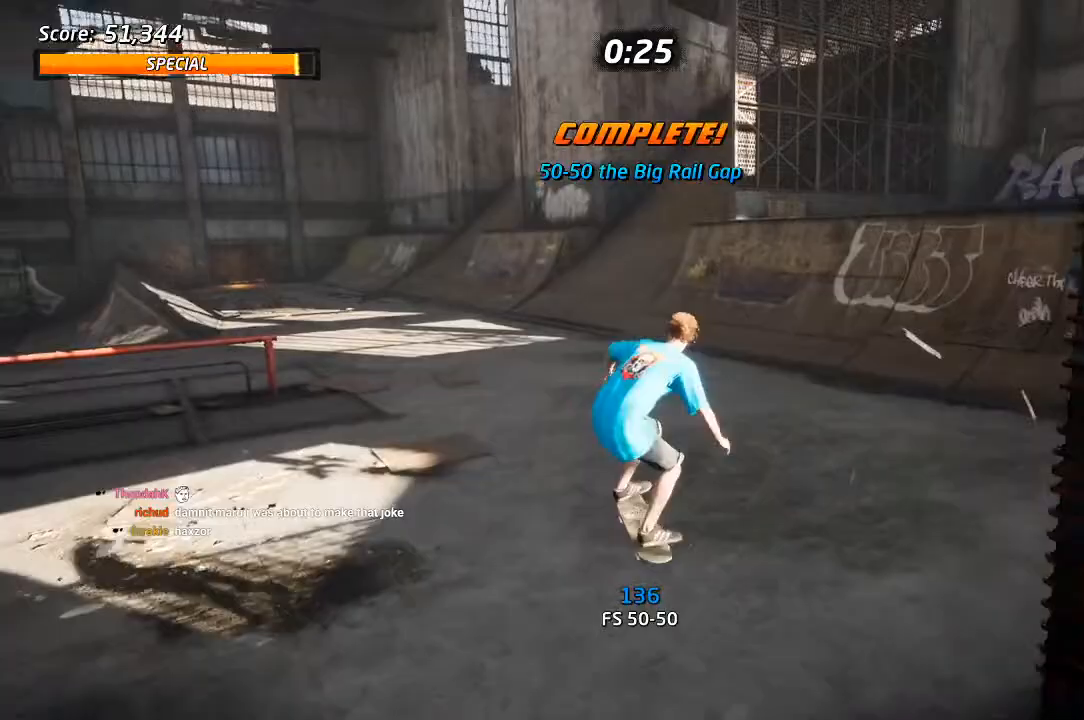
{"dt_ms": 500, "buttons": ["CROSS", "DPAD_RIGHT"], "left_stick": "center", "right_stick": "center"}
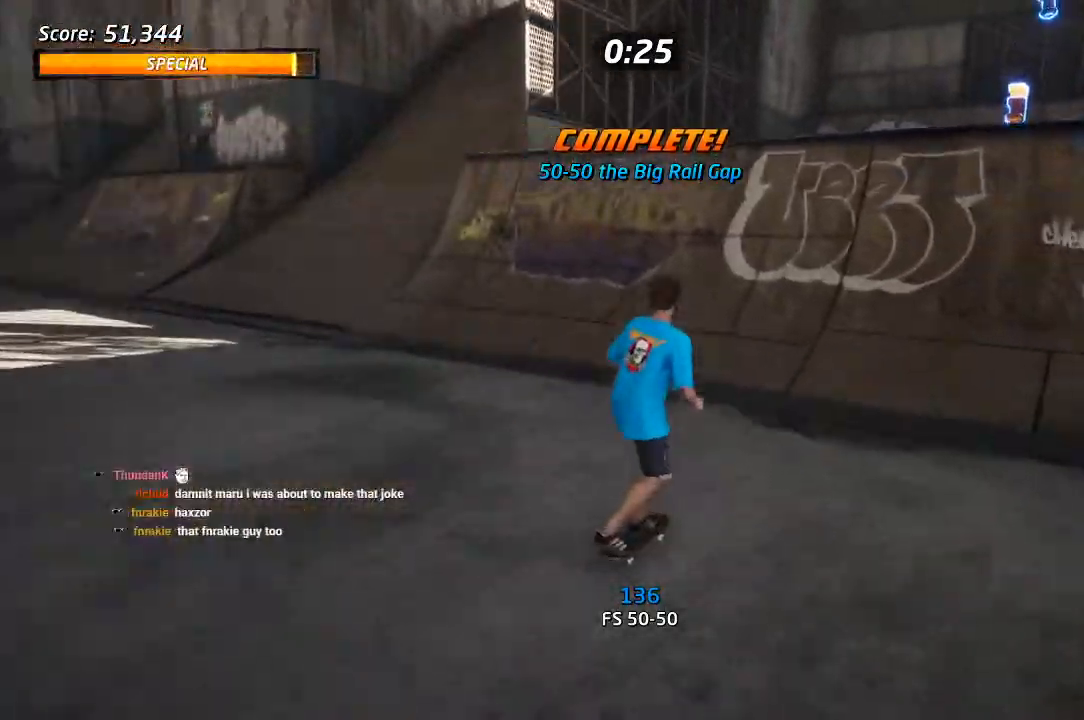
{"dt_ms": 500, "buttons": ["CROSS", "DPAD_UP"], "left_stick": "center", "right_stick": "center", "events": [[117, "DPAD_RIGHT", "up"], [150, "DPAD_UP", "down"], [233, "DPAD_LEFT", "down"], [300, "DPAD_LEFT", "up"]]}